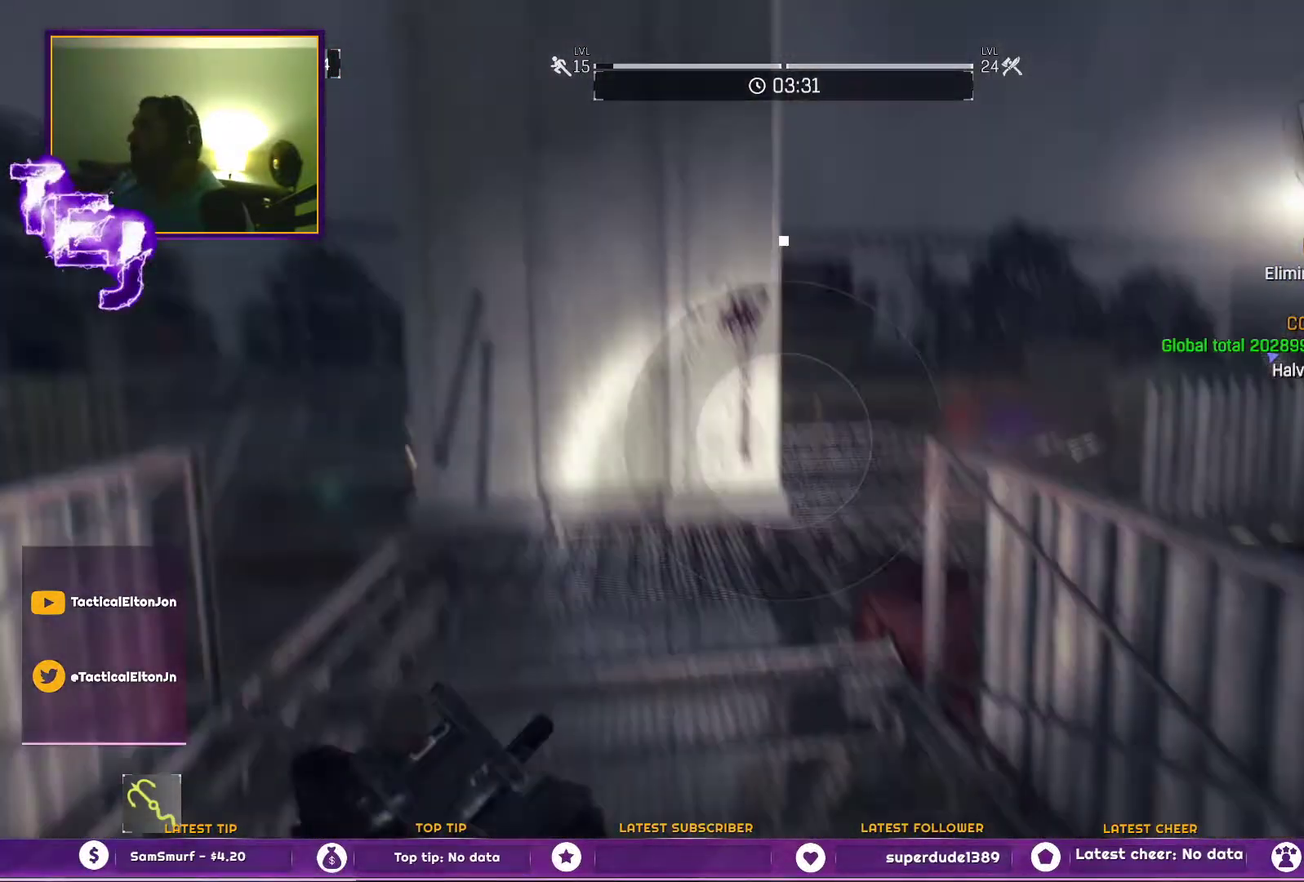
Gameplay with a controller (PlayStation layout); each line is a JSON object with the inputs held at the frame after it. "events" lists button and stick changes between this image and that frame as [ms after this image, input, new state], when the widget could be followed in between.
{"buttons": [], "left_stick": "up-left", "right_stick": "center", "events": [[100, "L2", "down"], [283, "L2", "up"], [283, "left_stick", "up-left"], [400, "right_stick", "down-right"], [500, "right_stick", "center"]]}
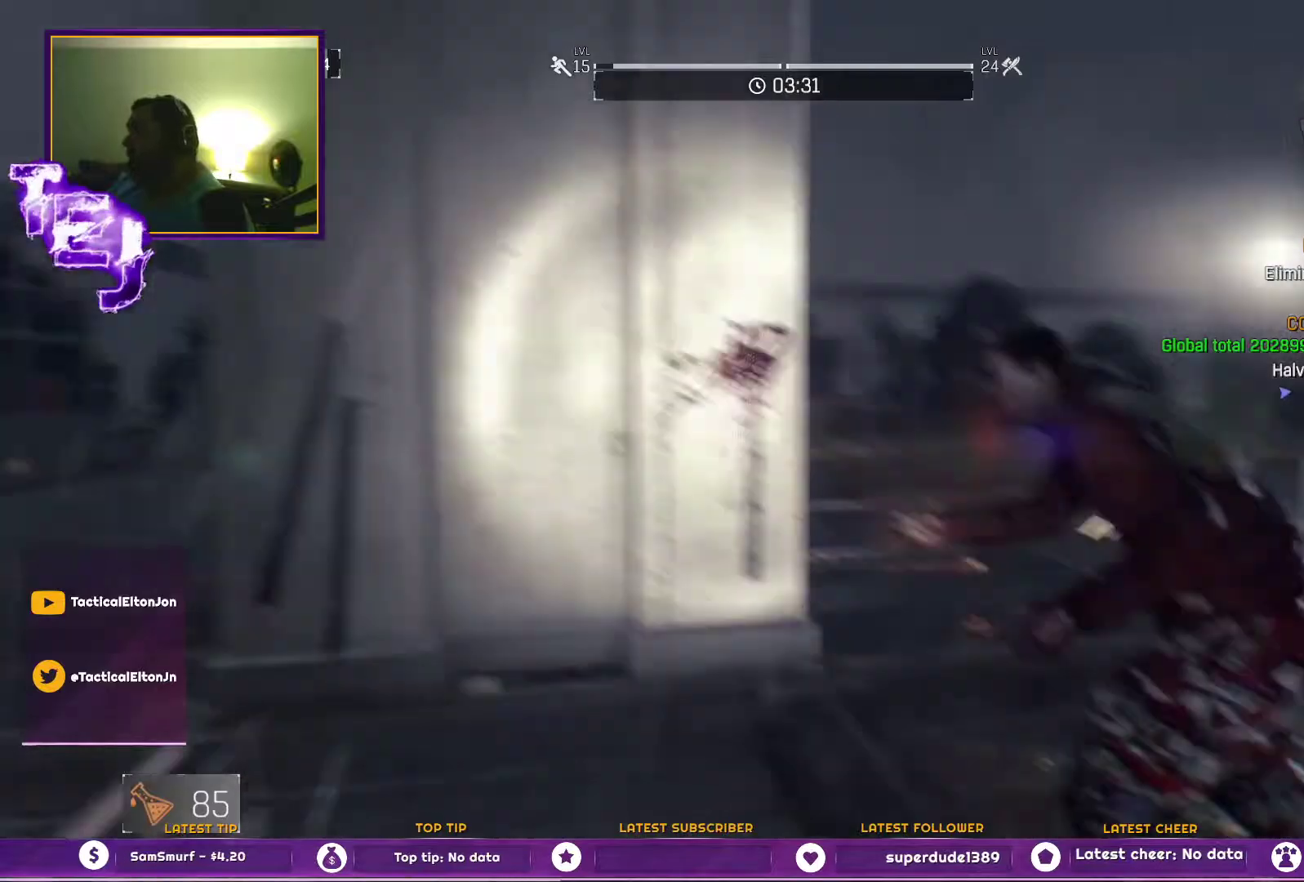
{"buttons": [], "left_stick": "up", "right_stick": "center", "events": [[117, "left_stick", "up"]]}
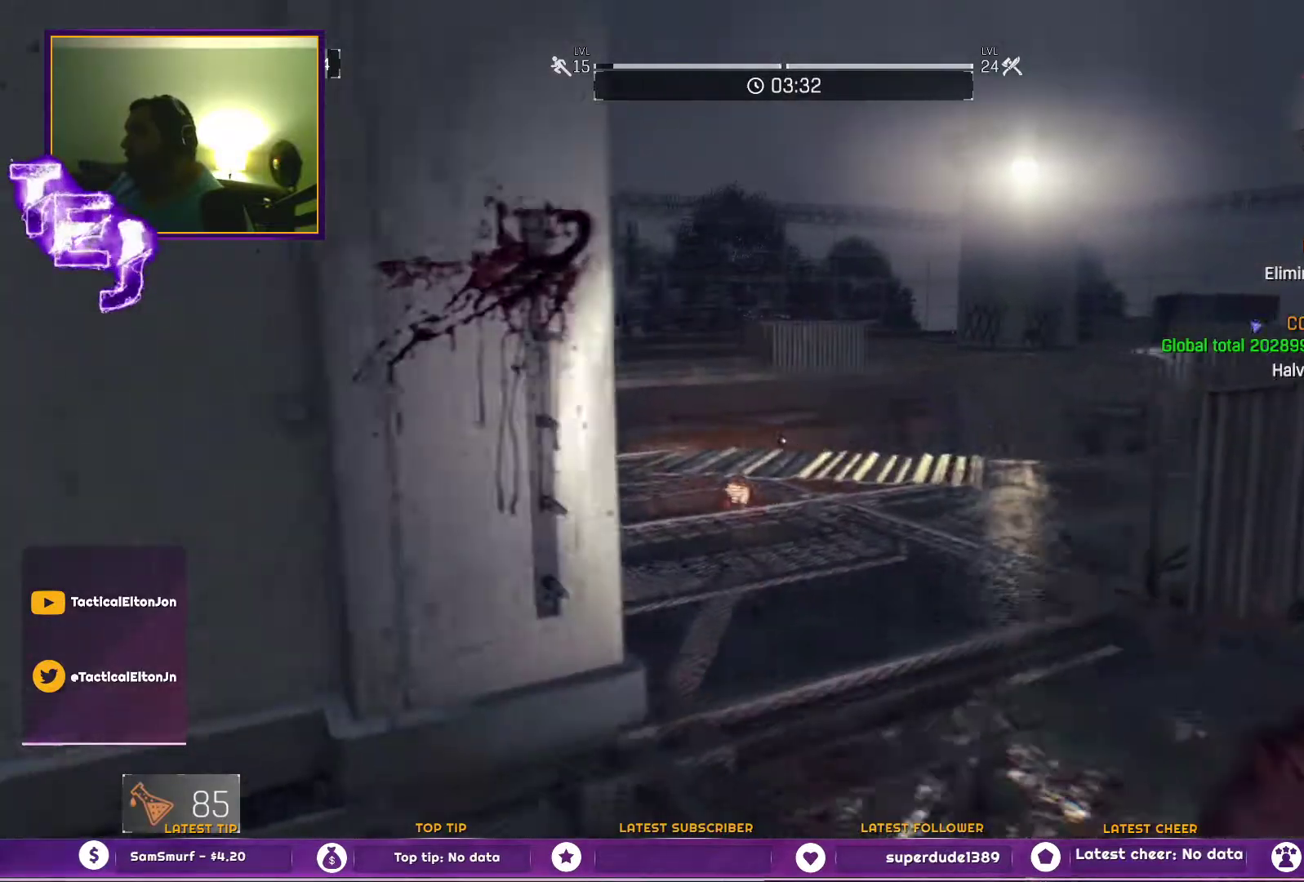
{"buttons": [], "left_stick": "up", "right_stick": "center", "events": [[333, "right_stick", "down-right"], [433, "right_stick", "center"]]}
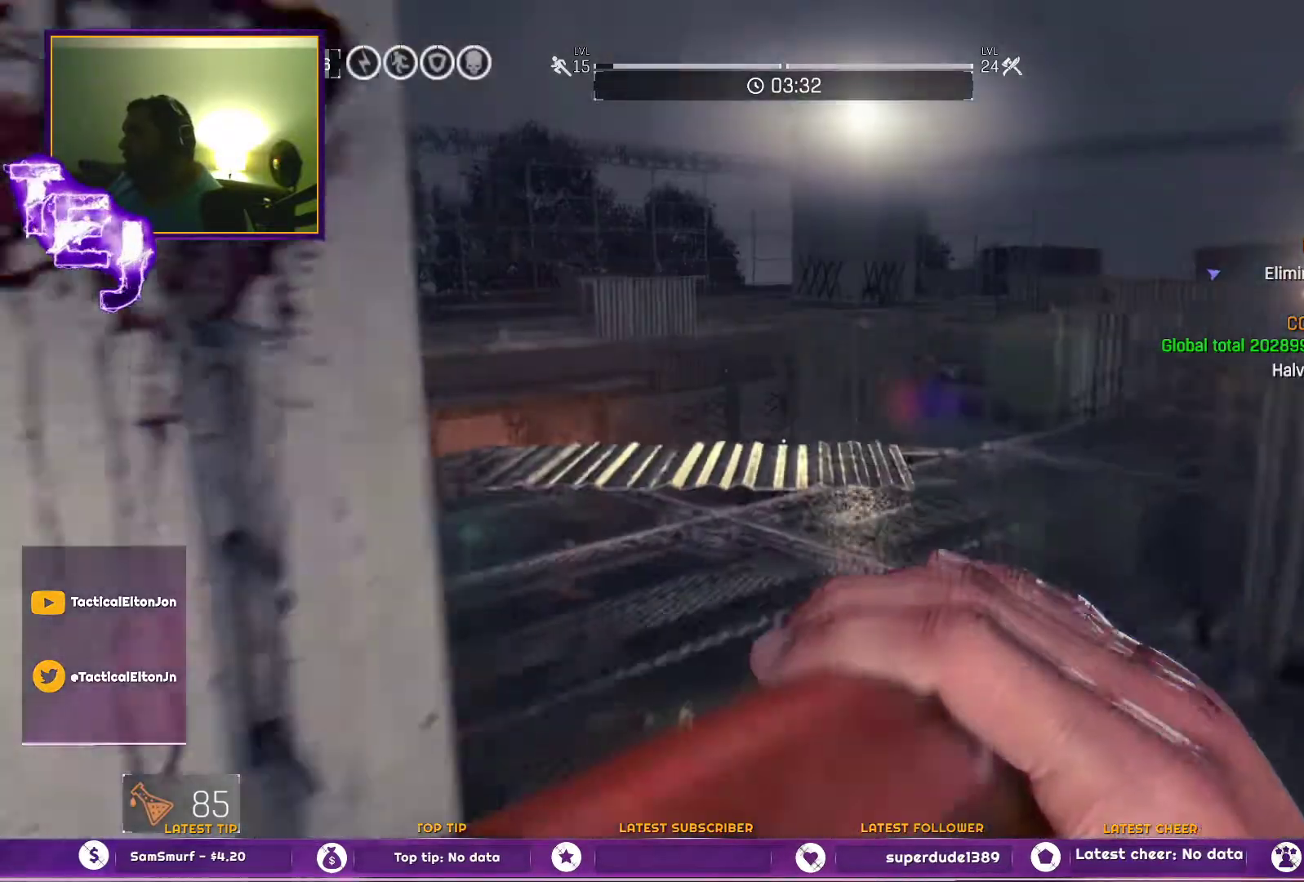
{"buttons": [], "left_stick": "up", "right_stick": "right", "events": [[450, "right_stick", "right"]]}
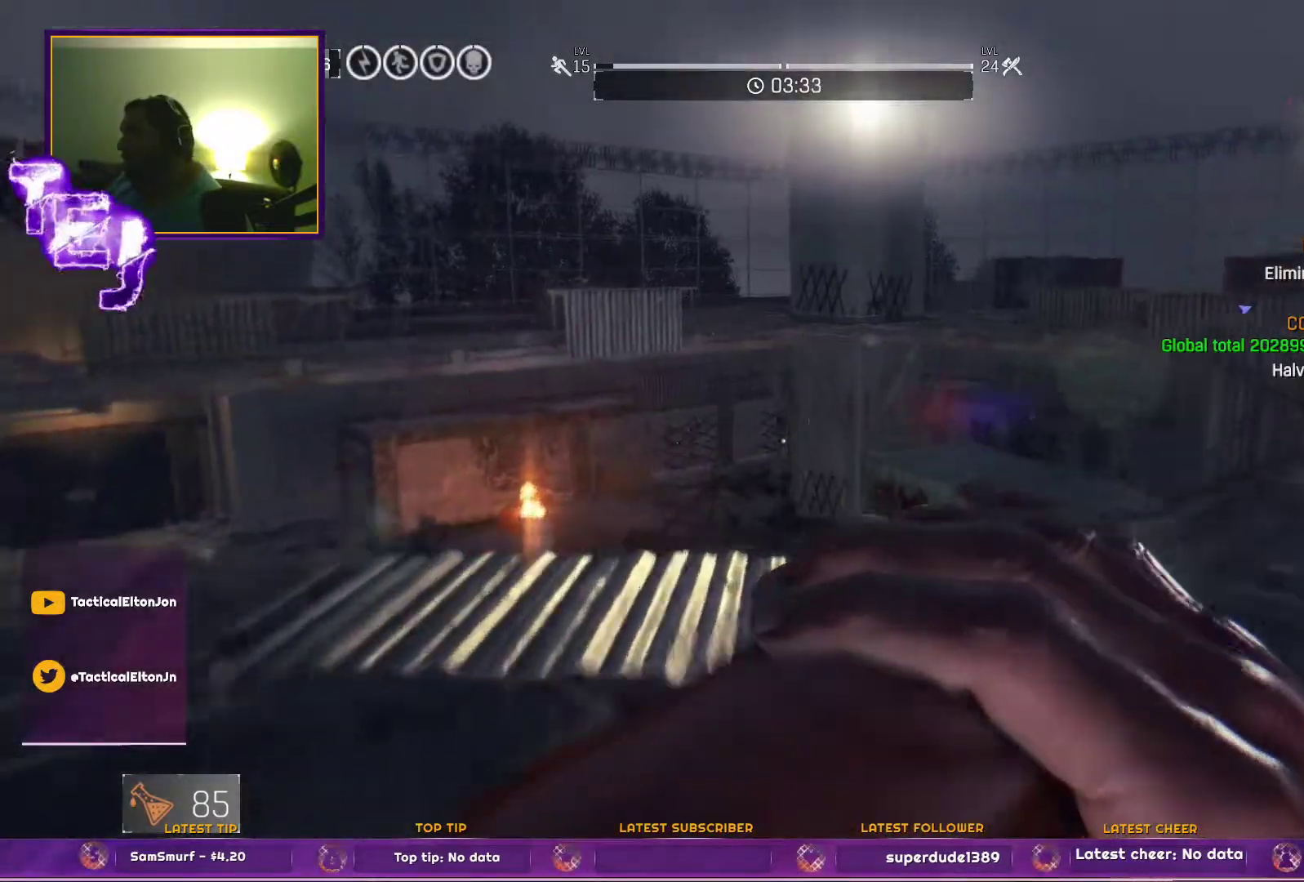
{"buttons": [], "left_stick": "up", "right_stick": "center", "events": [[117, "right_stick", "center"]]}
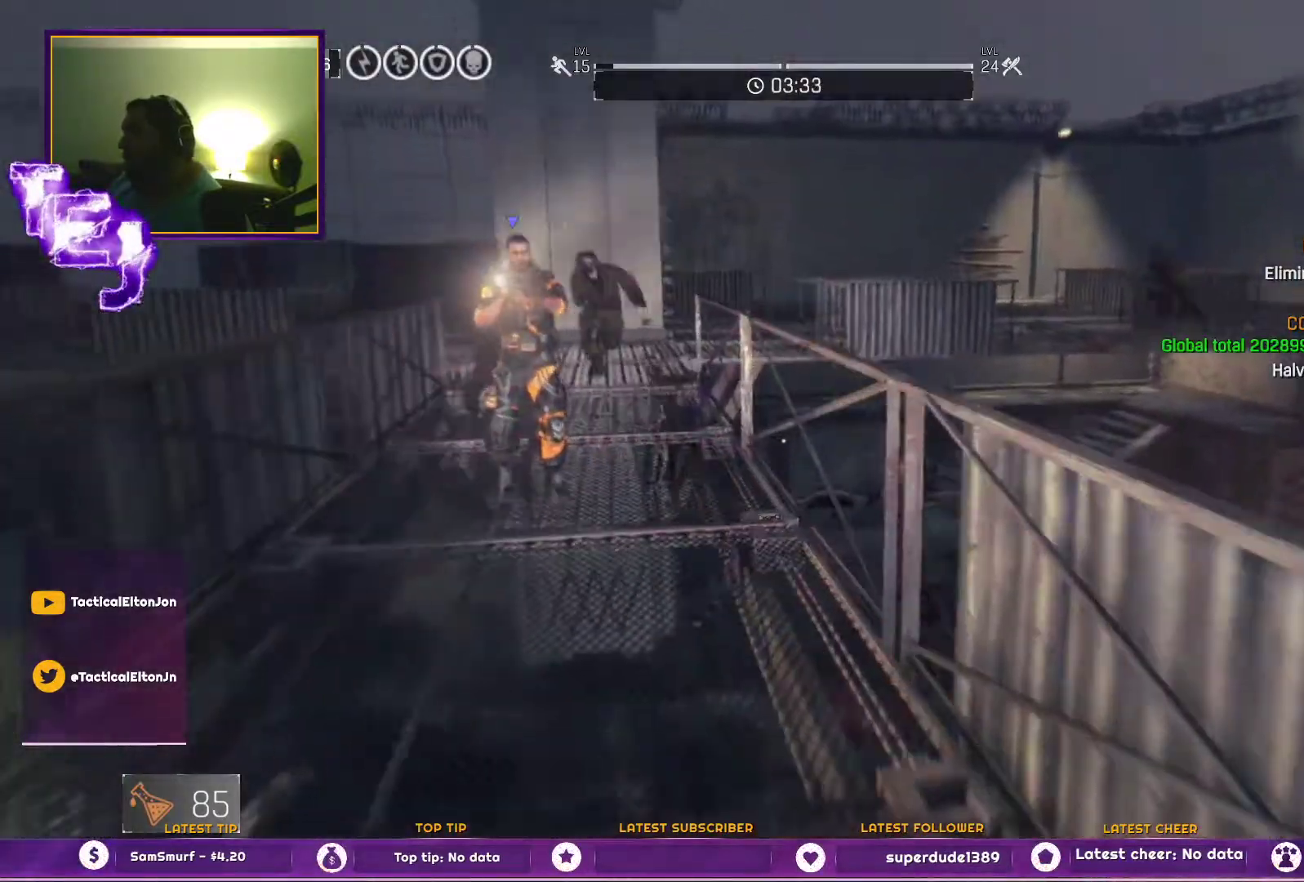
{"buttons": ["R2"], "left_stick": "up", "right_stick": "center", "events": [[317, "right_stick", "up-left"], [417, "right_stick", "center"], [483, "R2", "down"]]}
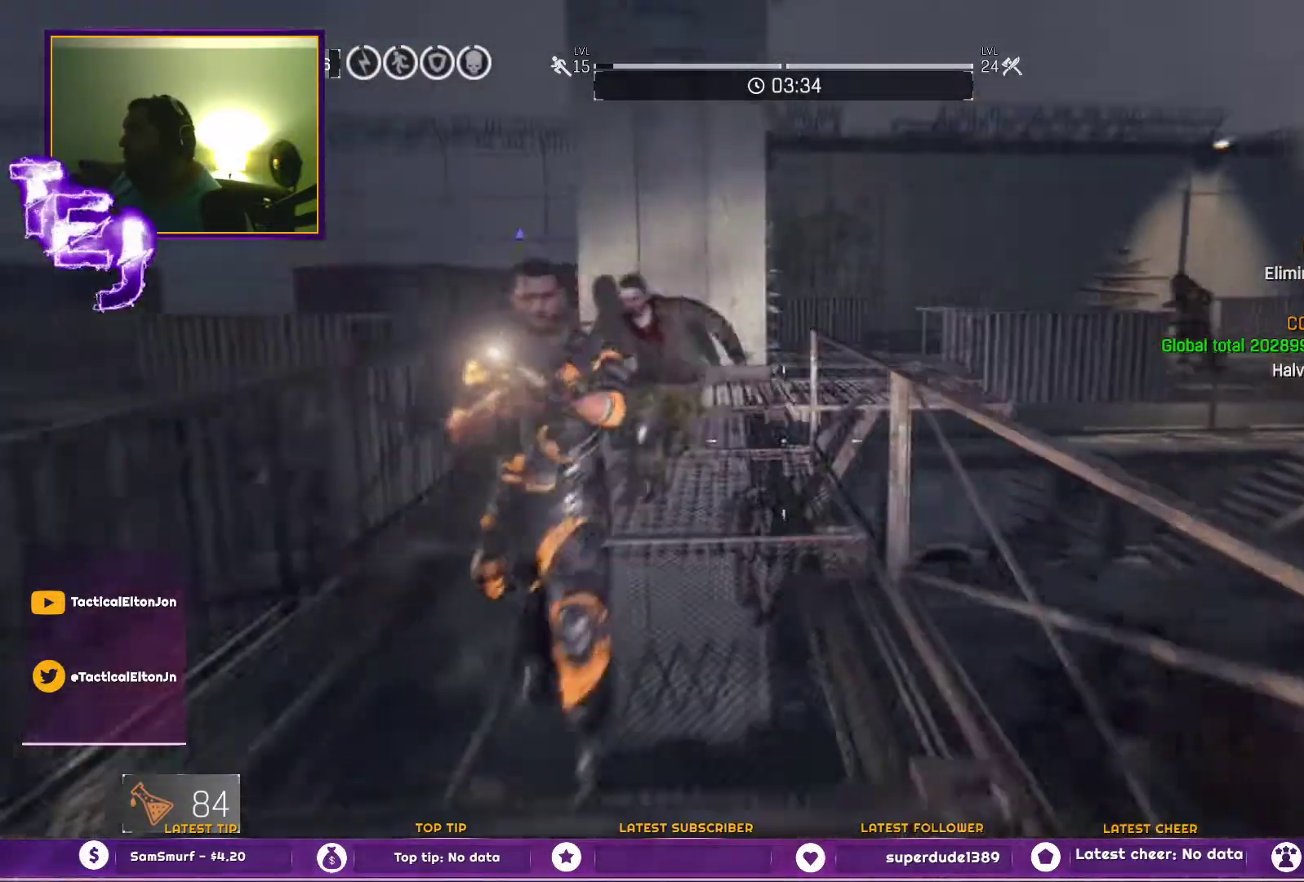
{"buttons": ["R2"], "left_stick": "up", "right_stick": "left", "events": [[117, "R2", "up"], [167, "right_stick", "left"], [250, "R2", "down"], [333, "R2", "up"], [450, "R2", "down"]]}
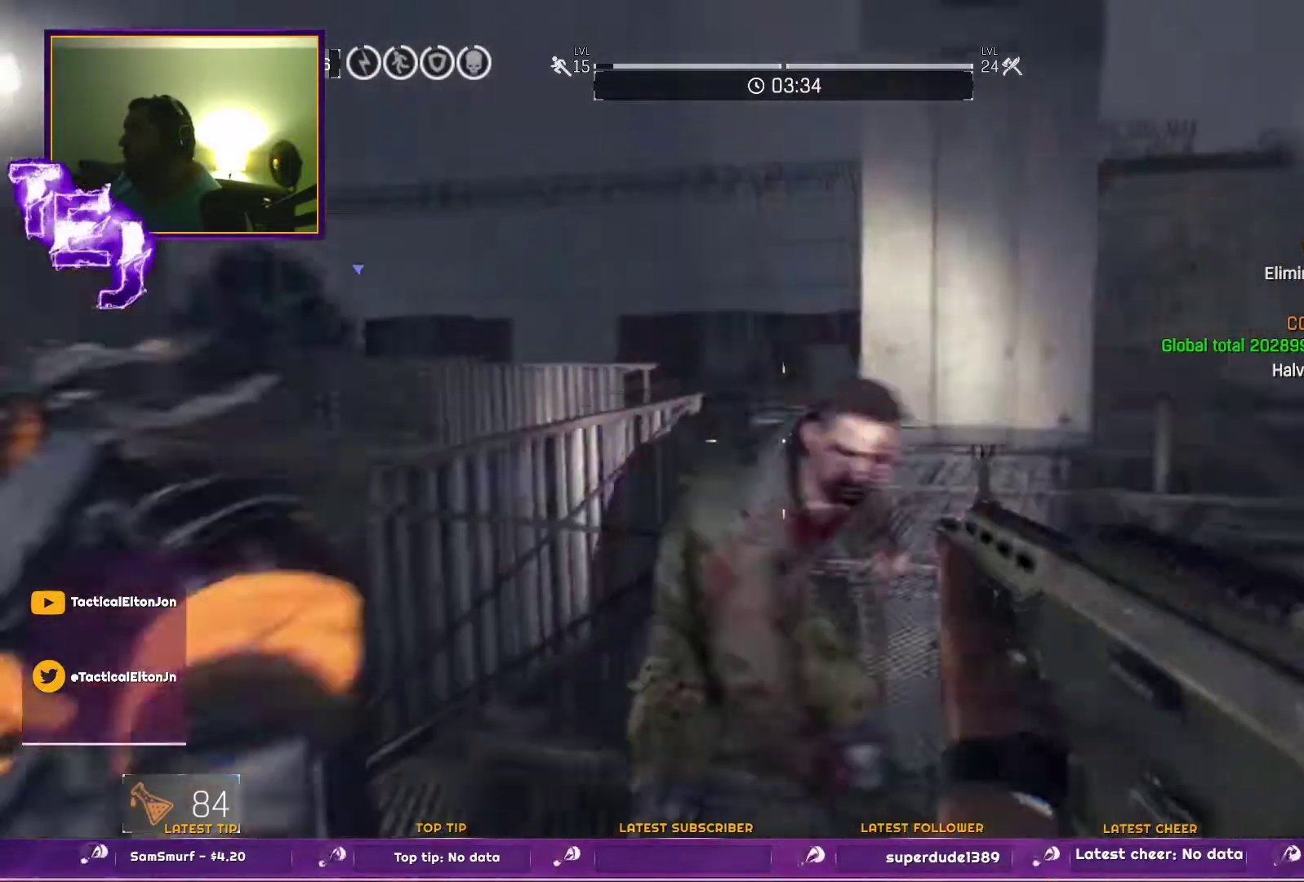
{"buttons": [], "left_stick": "up", "right_stick": "center", "events": [[83, "left_stick", "center"], [117, "R2", "up"], [117, "right_stick", "center"], [167, "R2", "down"], [167, "left_stick", "down-right"], [167, "right_stick", "right"], [300, "R2", "up"], [300, "right_stick", "down-right"], [350, "R2", "down"], [400, "left_stick", "up-right"], [450, "left_stick", "up"], [450, "right_stick", "center"], [483, "R2", "up"]]}
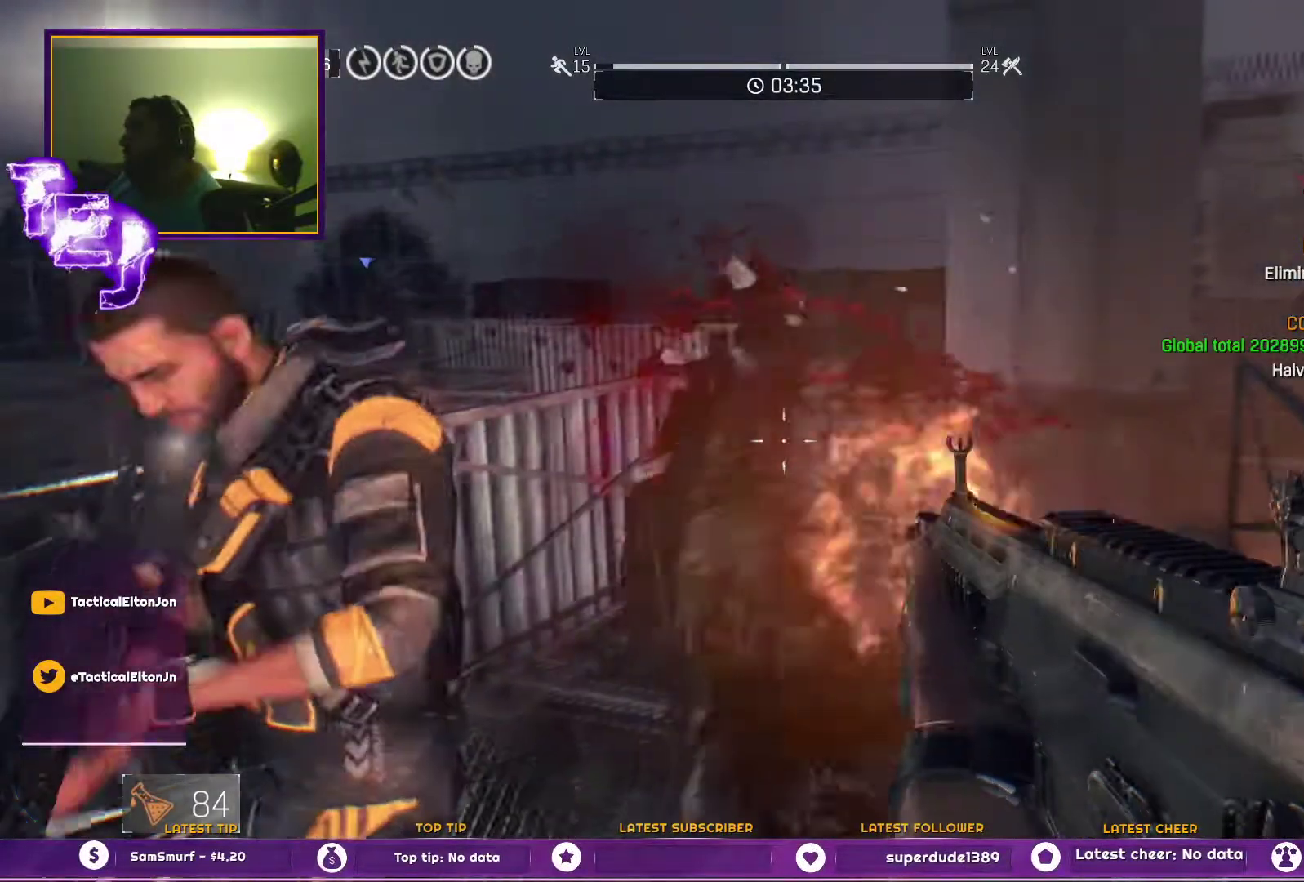
{"buttons": [], "left_stick": "up", "right_stick": "center", "events": [[33, "R2", "down"], [83, "R2", "up"], [133, "right_stick", "up-right"], [217, "right_stick", "center"]]}
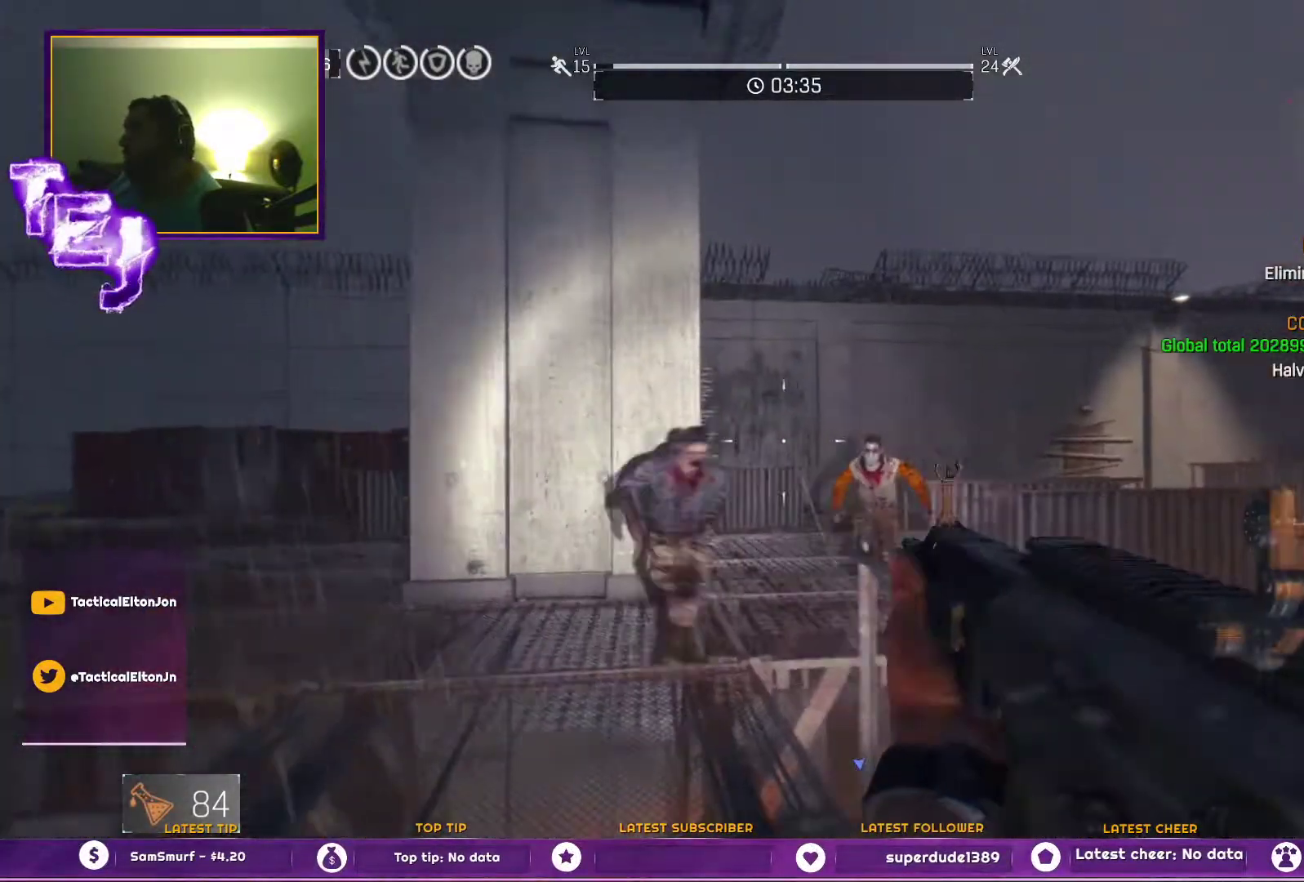
{"buttons": ["R2"], "left_stick": "down-right", "right_stick": "center", "events": [[167, "R2", "down"], [350, "R2", "up"], [350, "right_stick", "down"], [400, "R2", "down"], [400, "left_stick", "down-right"], [450, "right_stick", "center"]]}
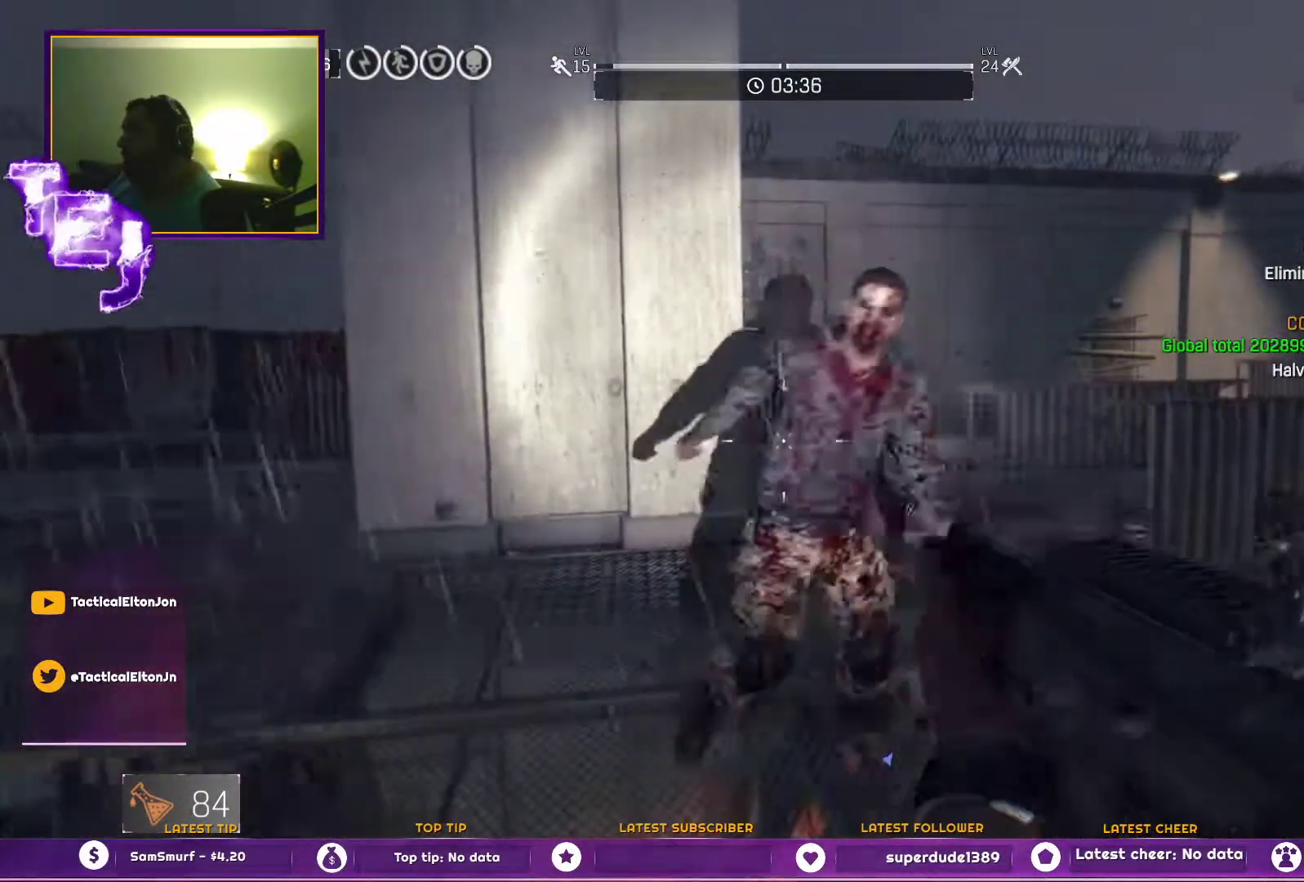
{"buttons": ["R2"], "left_stick": "up", "right_stick": "center", "events": [[33, "R2", "up"], [33, "left_stick", "down"], [100, "R2", "down"], [183, "left_stick", "left"], [233, "R2", "up"], [233, "left_stick", "up-left"], [333, "R2", "down"], [333, "left_stick", "up"], [417, "R2", "up"], [450, "R2", "down"]]}
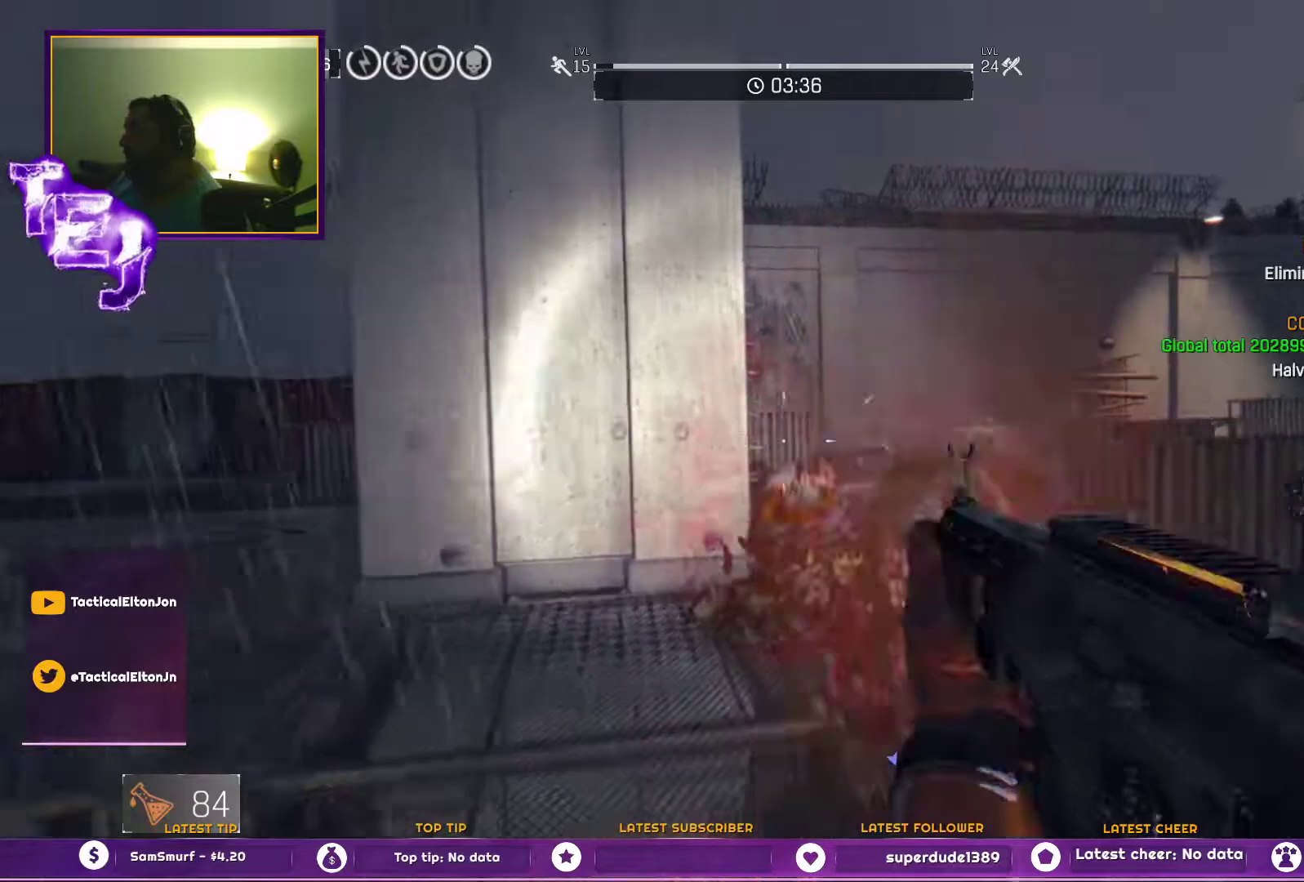
{"buttons": [], "left_stick": "right", "right_stick": "left", "events": [[250, "R2", "up"], [300, "right_stick", "down-left"], [350, "left_stick", "right"], [350, "right_stick", "left"]]}
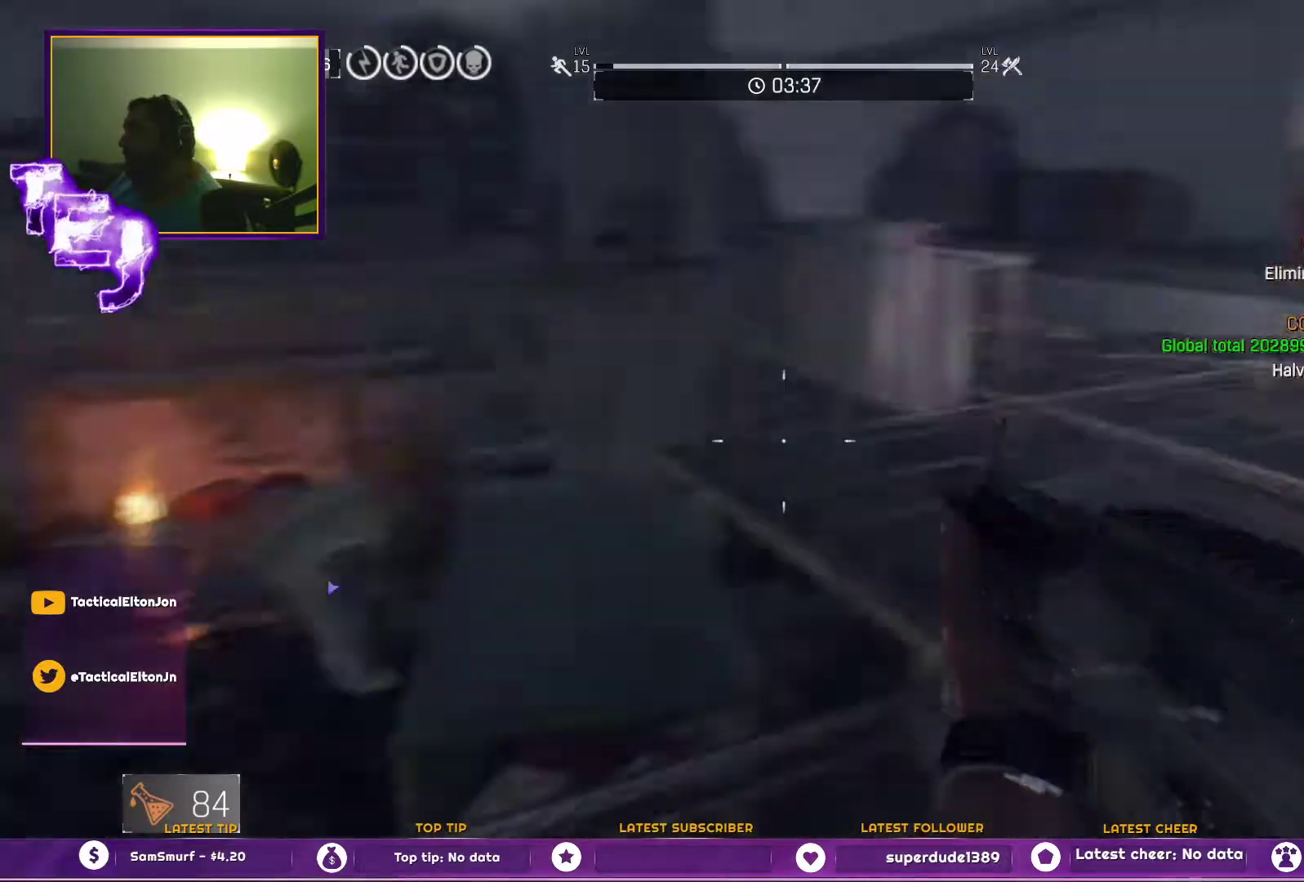
{"buttons": [], "left_stick": "up-right", "right_stick": "down-left", "events": [[50, "right_stick", "center"], [83, "left_stick", "center"], [183, "left_stick", "up-right"], [500, "right_stick", "down-left"]]}
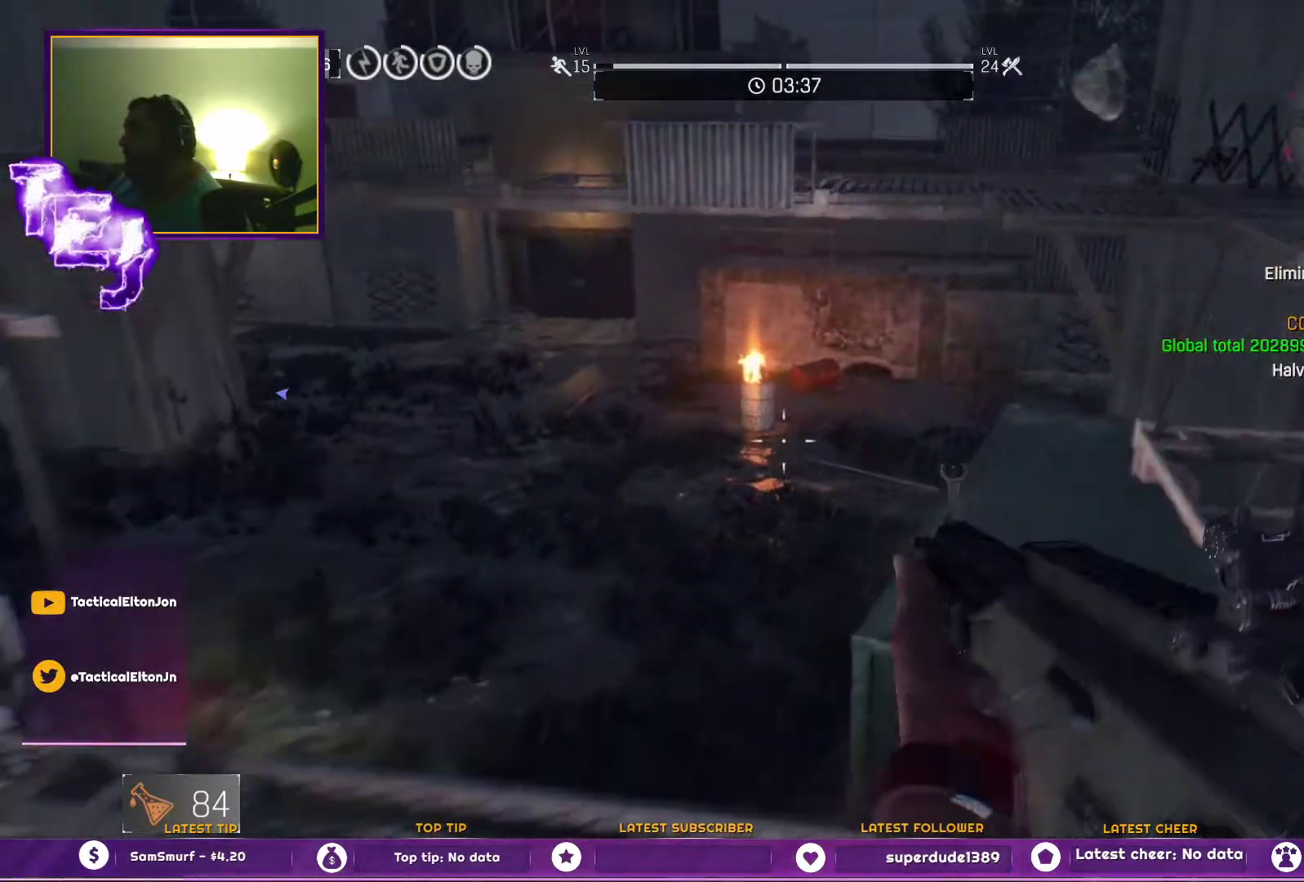
{"buttons": [], "left_stick": "right", "right_stick": "center", "events": [[117, "left_stick", "right"], [117, "right_stick", "left"], [267, "right_stick", "center"]]}
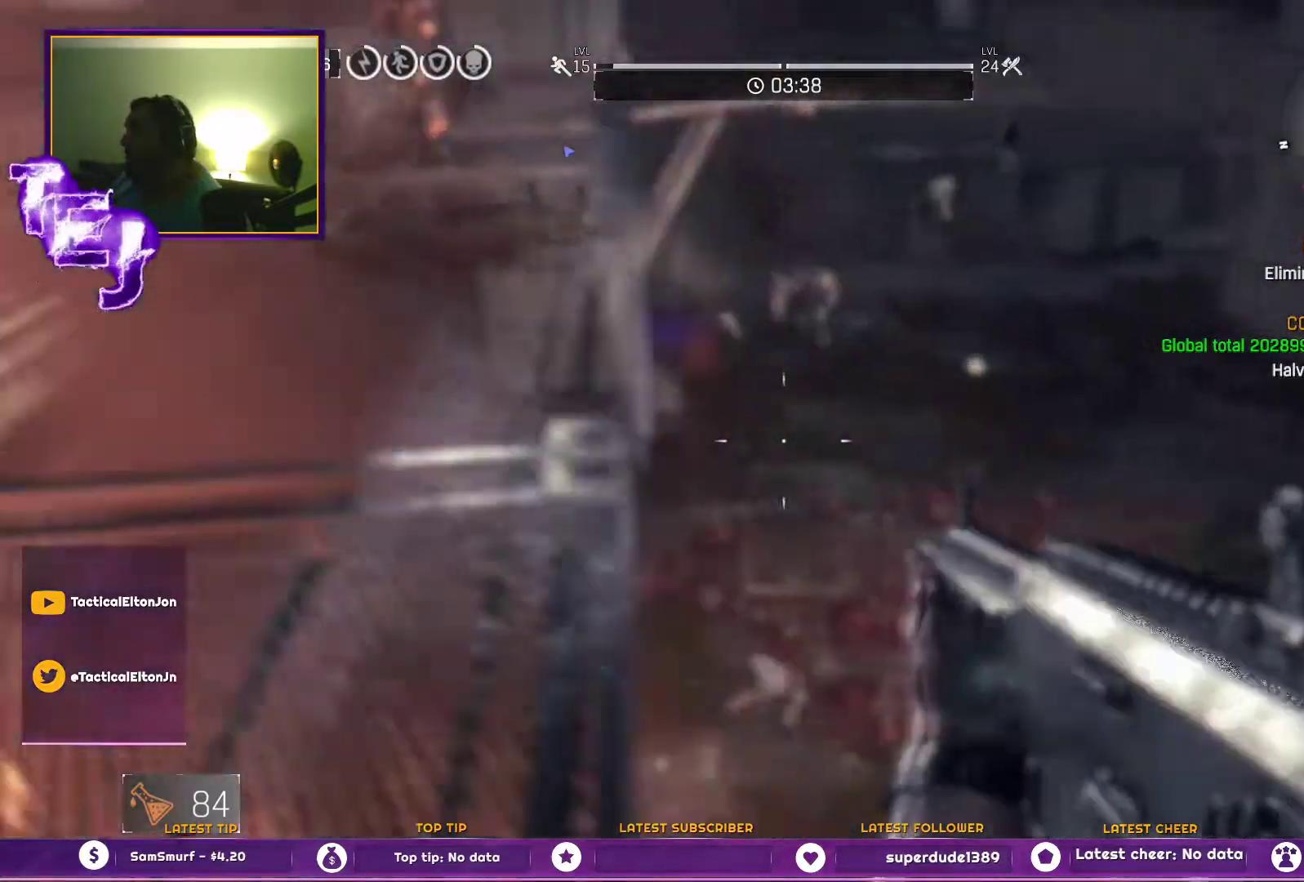
{"buttons": [], "left_stick": "center", "right_stick": "up", "events": [[67, "right_stick", "up-left"], [167, "right_stick", "center"], [417, "left_stick", "center"], [417, "right_stick", "up"]]}
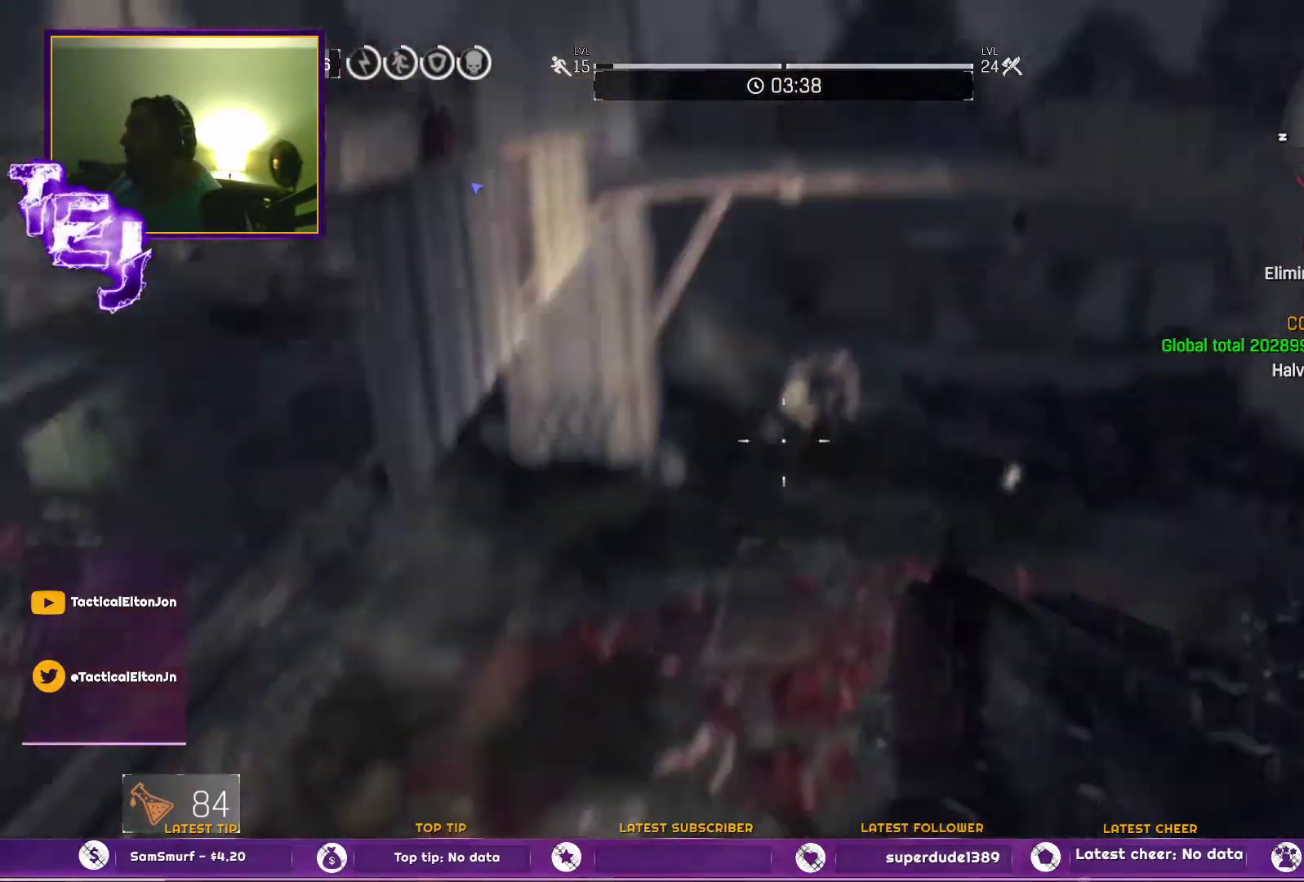
{"buttons": ["R2"], "left_stick": "down", "right_stick": "center", "events": [[117, "right_stick", "center"], [250, "left_stick", "down"], [283, "R2", "down"]]}
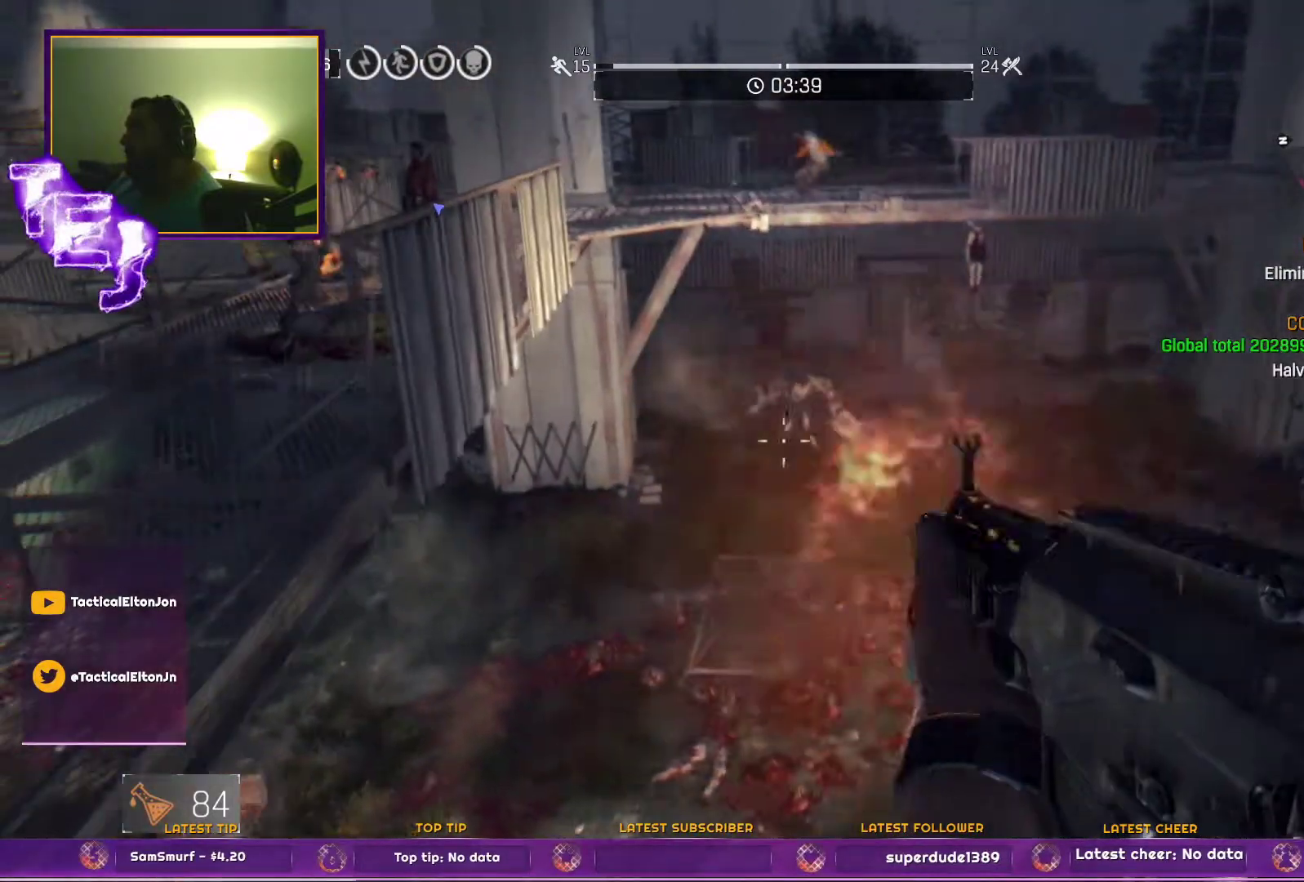
{"buttons": ["R2"], "left_stick": "center", "right_stick": "center", "events": [[17, "R2", "up"], [33, "R2", "down"], [33, "left_stick", "center"], [167, "R2", "up"], [217, "R2", "down"], [350, "R2", "up"], [400, "R2", "down"]]}
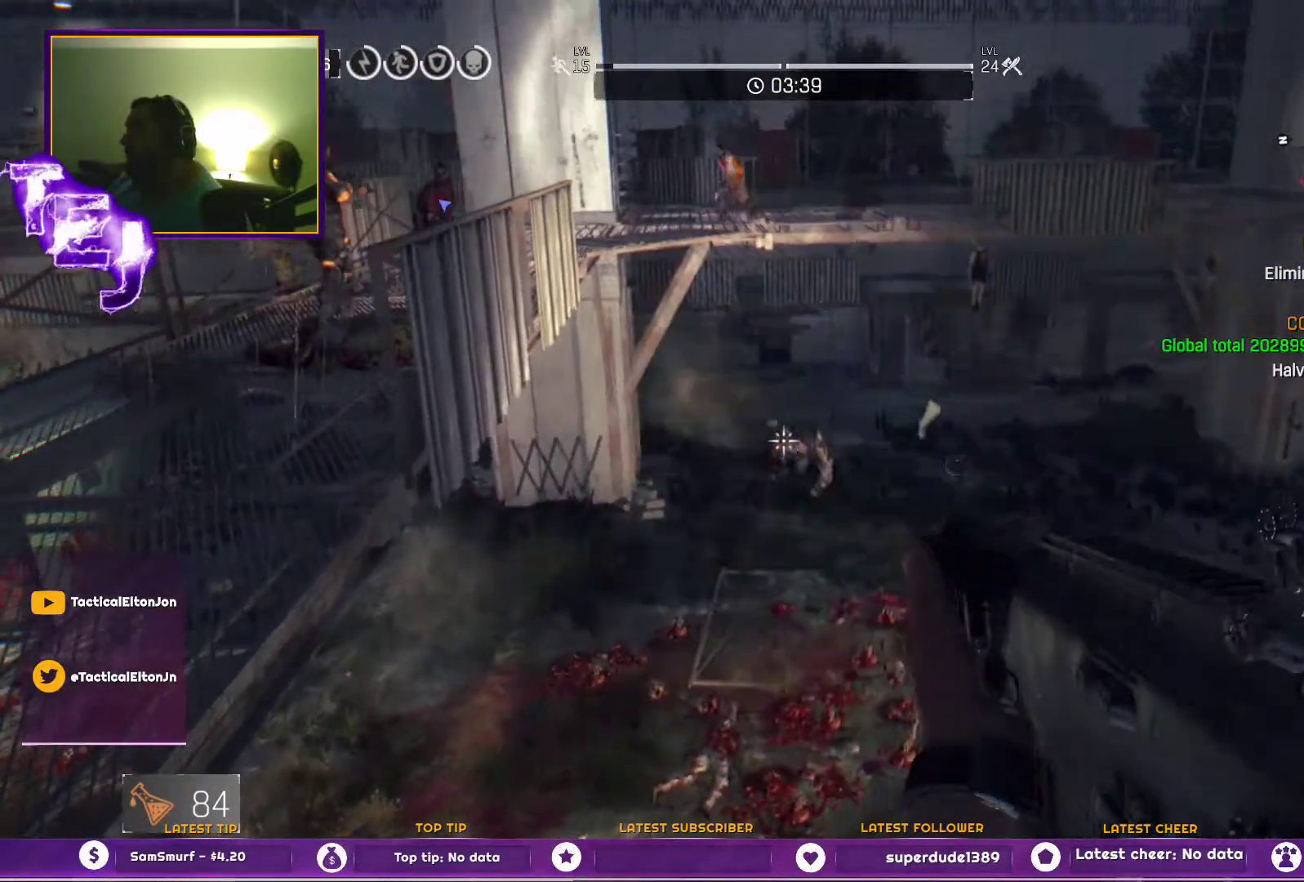
{"buttons": ["R2"], "left_stick": "center", "right_stick": "center", "events": [[50, "R2", "up"], [83, "R2", "down"], [183, "R2", "up"], [267, "R2", "down"], [367, "R2", "up"], [417, "R2", "down"]]}
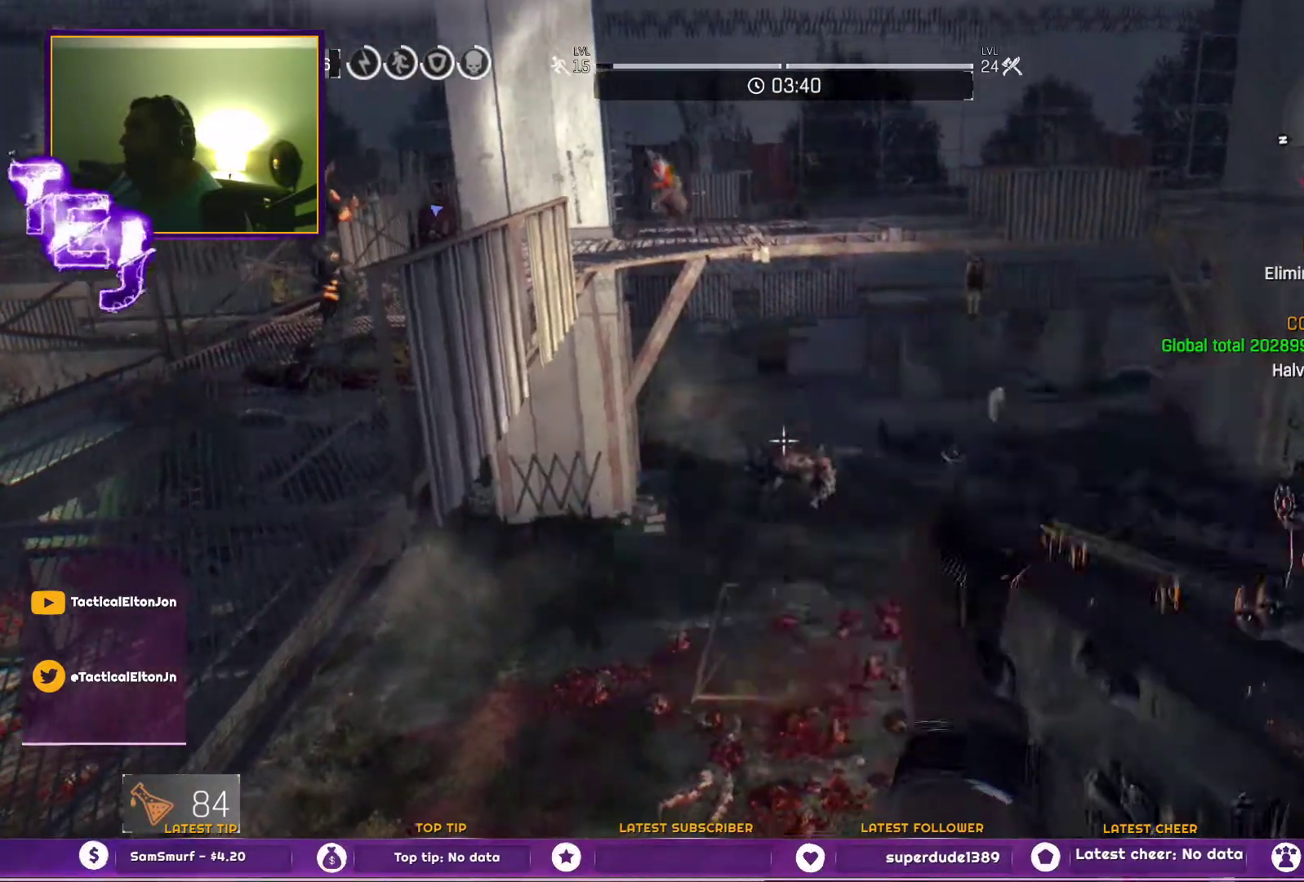
{"buttons": ["R2"], "left_stick": "center", "right_stick": "center", "events": [[50, "R2", "up"], [50, "right_stick", "down-right"], [183, "R2", "down"], [267, "R2", "up"], [317, "R2", "down"], [317, "right_stick", "center"], [417, "R2", "up"], [500, "R2", "down"]]}
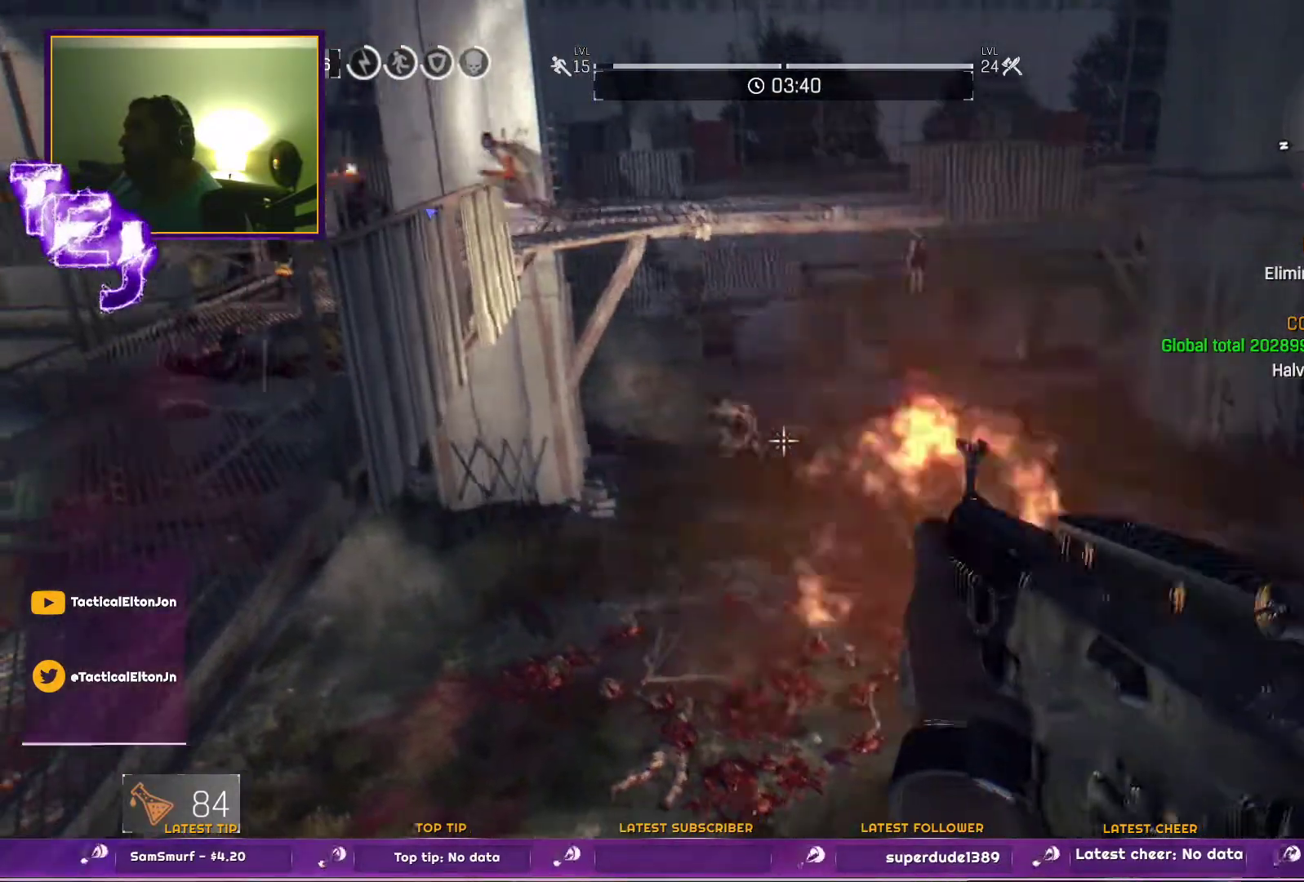
{"buttons": [], "left_stick": "center", "right_stick": "center", "events": [[100, "R2", "up"], [150, "left_stick", "down-left"], [383, "left_stick", "center"]]}
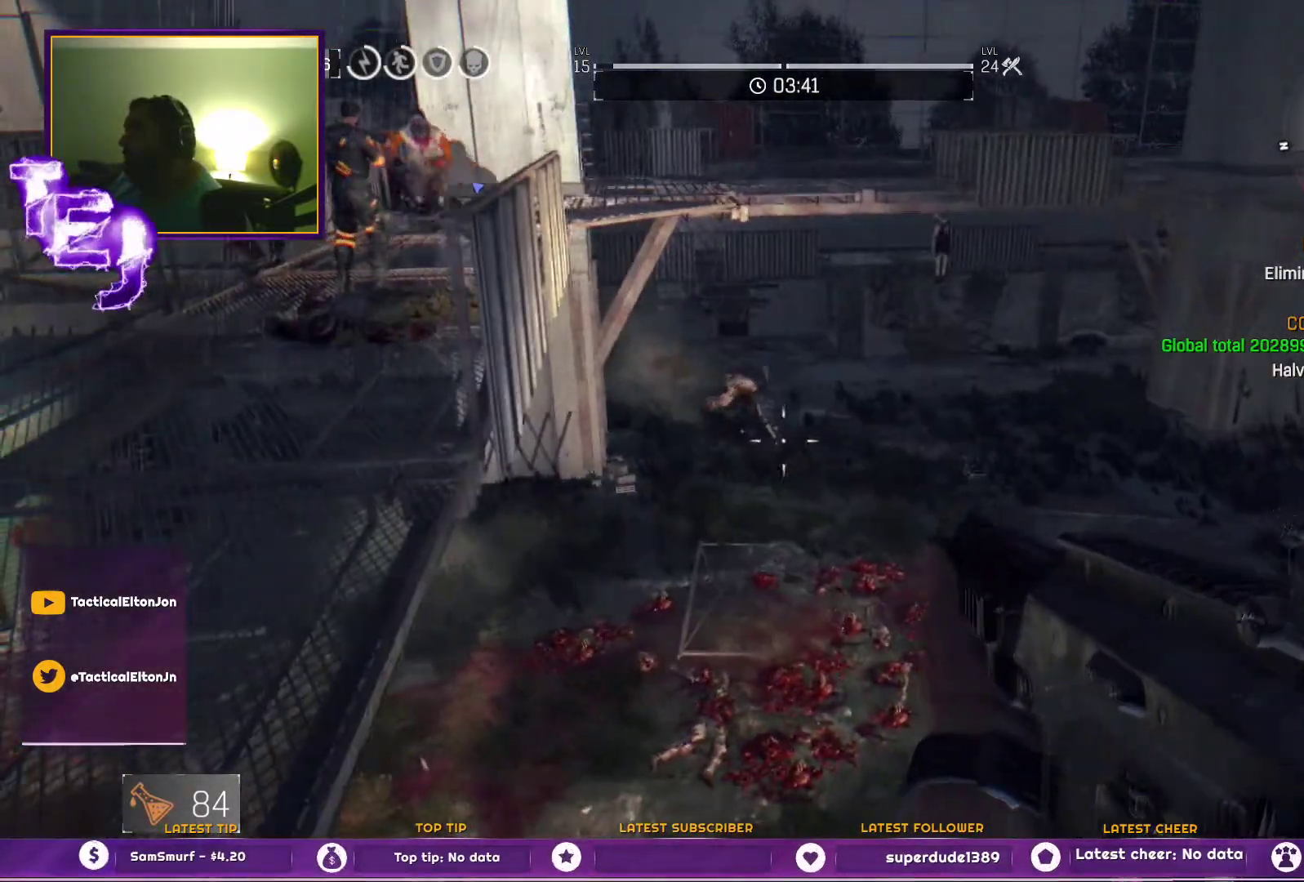
{"buttons": [], "left_stick": "center", "right_stick": "center", "events": [[150, "R2", "down"], [283, "R2", "up"], [333, "R2", "down"], [483, "R2", "up"]]}
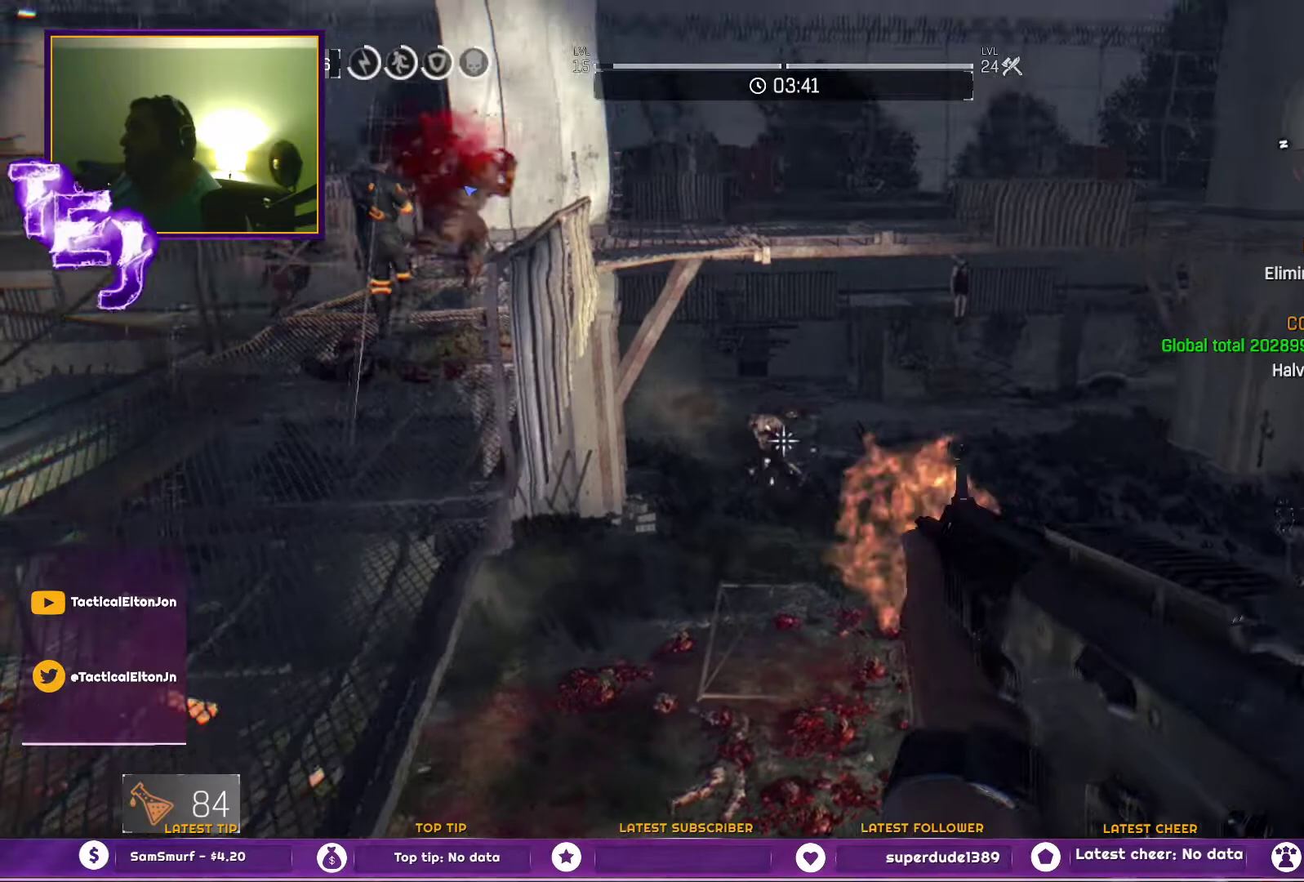
{"buttons": ["R2"], "left_stick": "center", "right_stick": "center", "events": [[83, "R2", "down"], [167, "R2", "up"], [217, "R2", "down"], [367, "R2", "up"], [467, "R2", "down"]]}
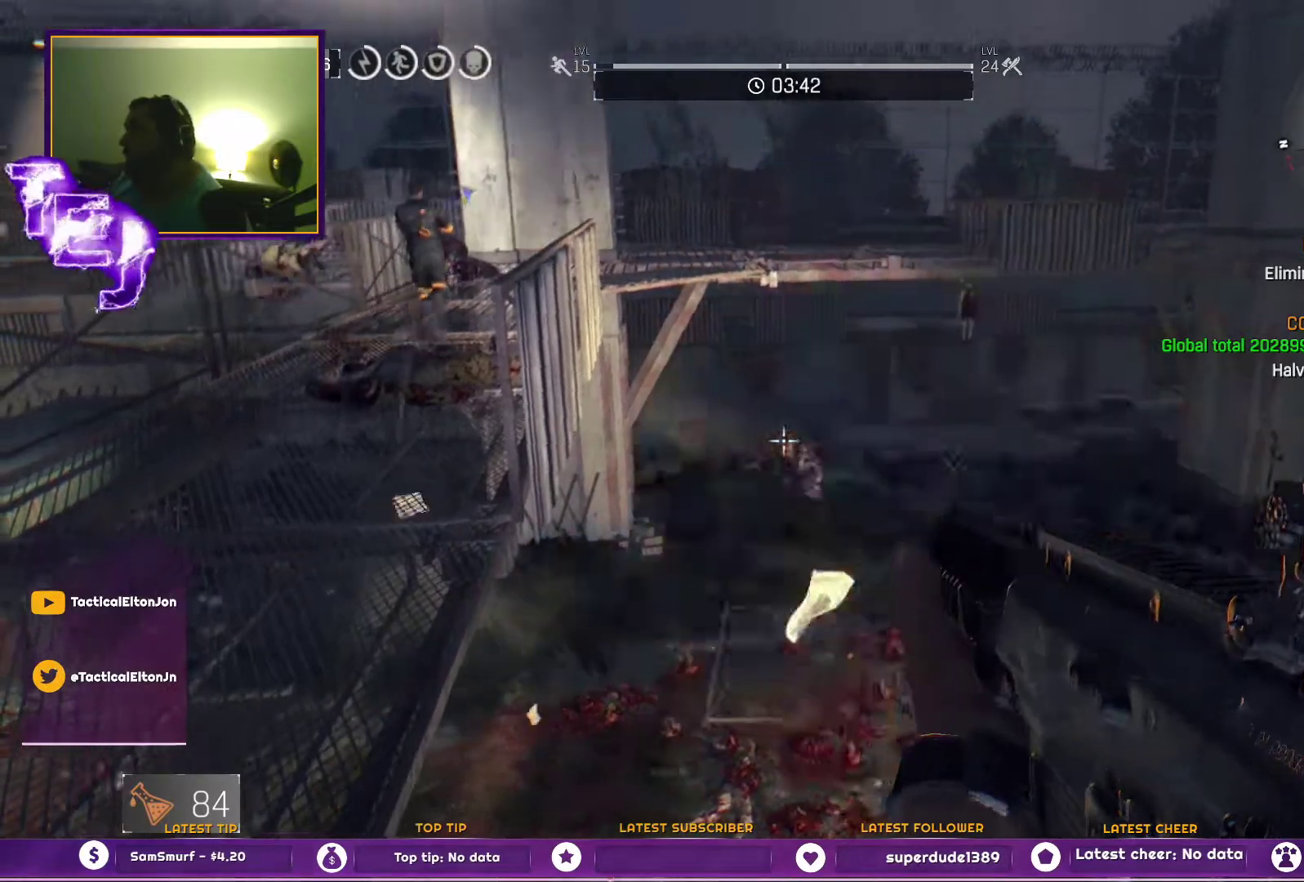
{"buttons": [], "left_stick": "center", "right_stick": "center", "events": [[50, "R2", "up"], [100, "R2", "down"], [217, "R2", "up"]]}
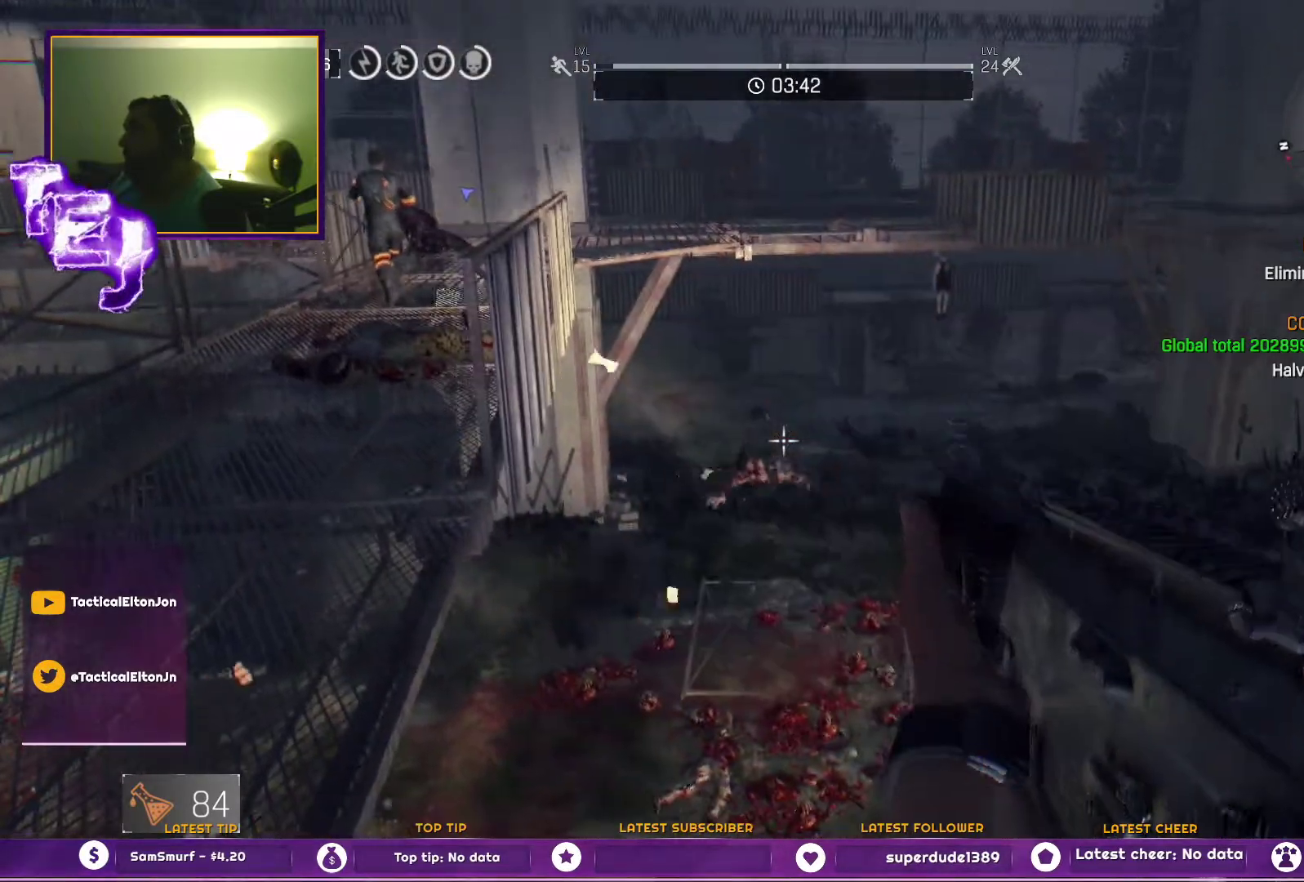
{"buttons": [], "left_stick": "down-left", "right_stick": "center", "events": [[117, "left_stick", "left"], [117, "right_stick", "down-right"], [217, "right_stick", "right"], [267, "left_stick", "down-left"], [400, "right_stick", "center"]]}
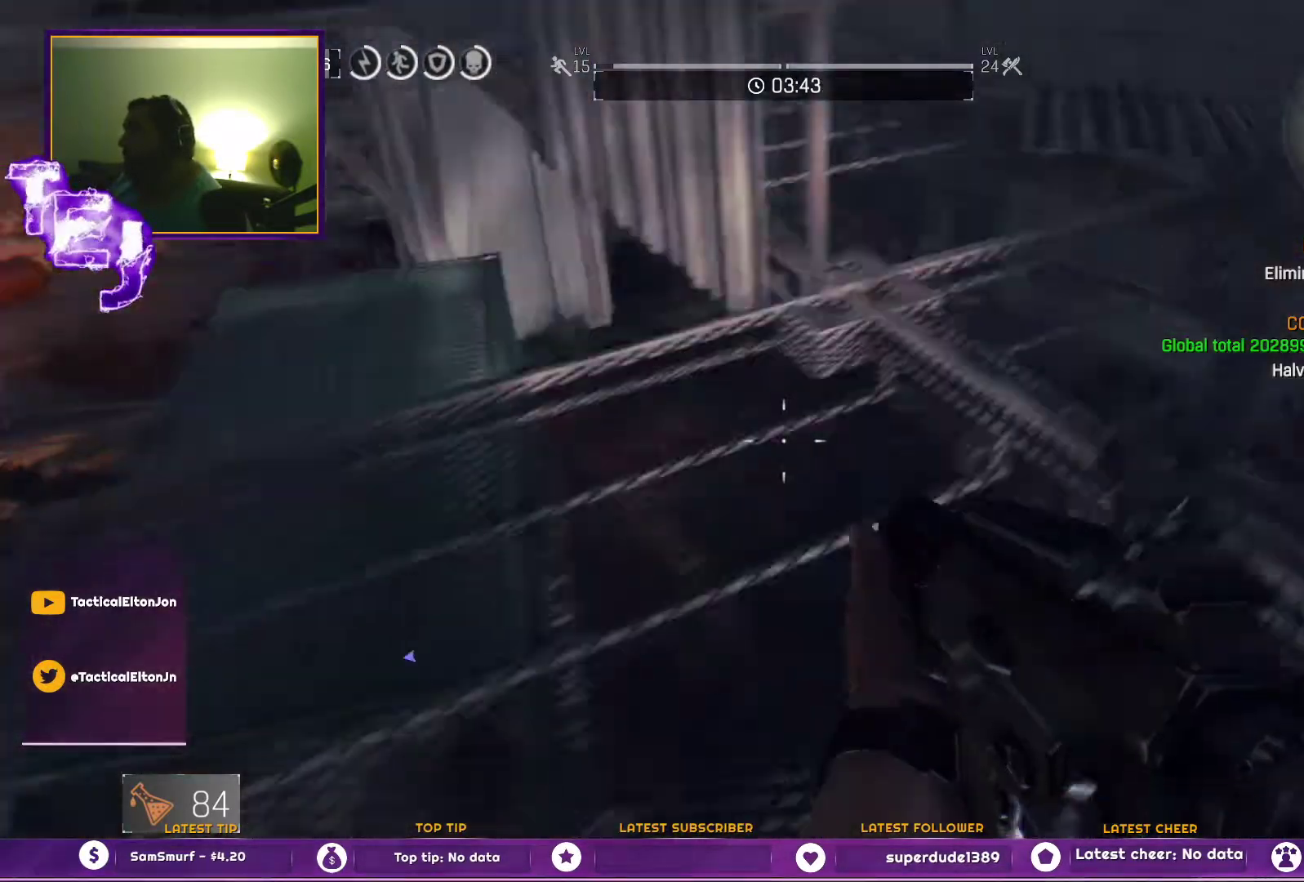
{"buttons": [], "left_stick": "up", "right_stick": "center", "events": [[117, "left_stick", "center"], [333, "left_stick", "up"]]}
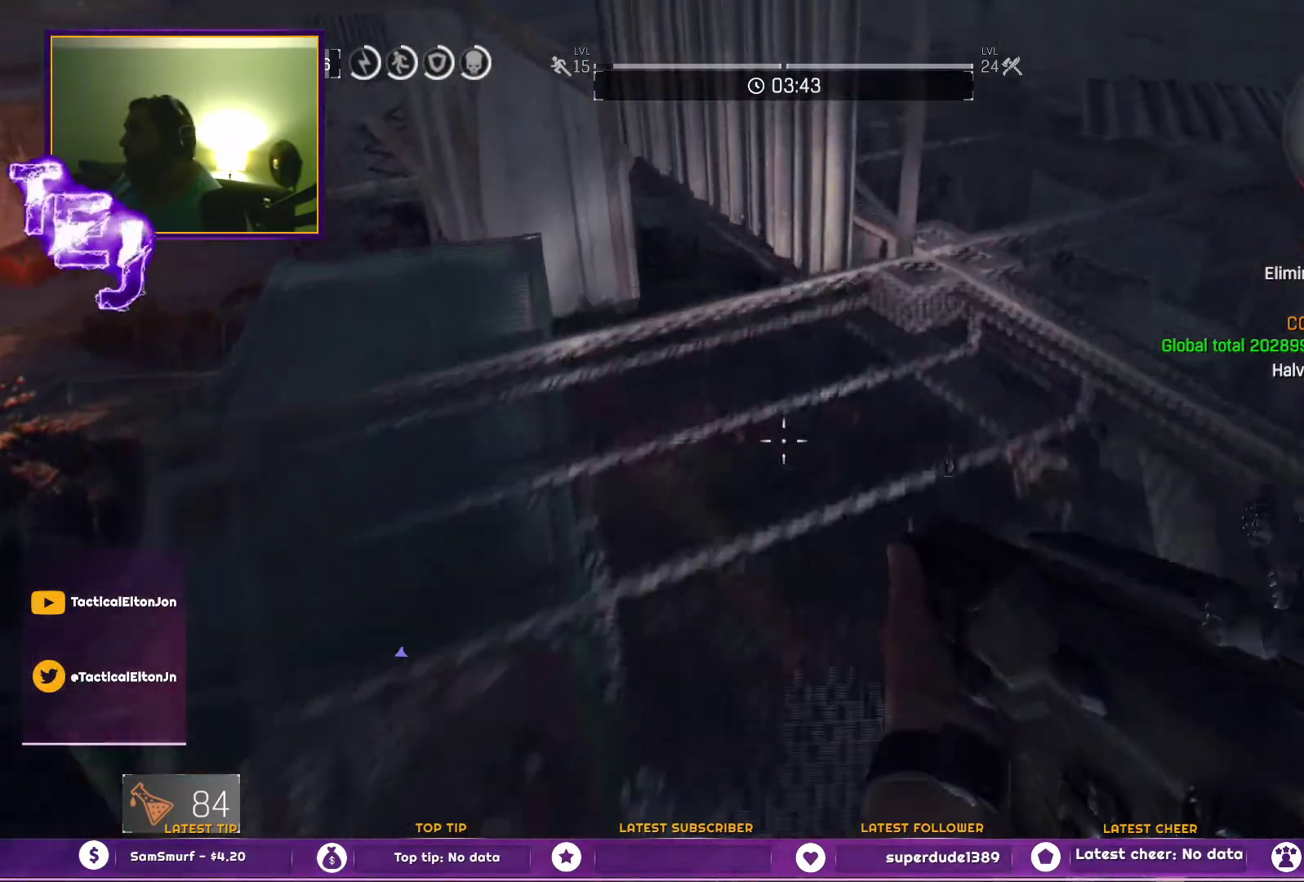
{"buttons": [], "left_stick": "up-right", "right_stick": "down-right", "events": [[167, "right_stick", "down-right"], [333, "left_stick", "up-right"]]}
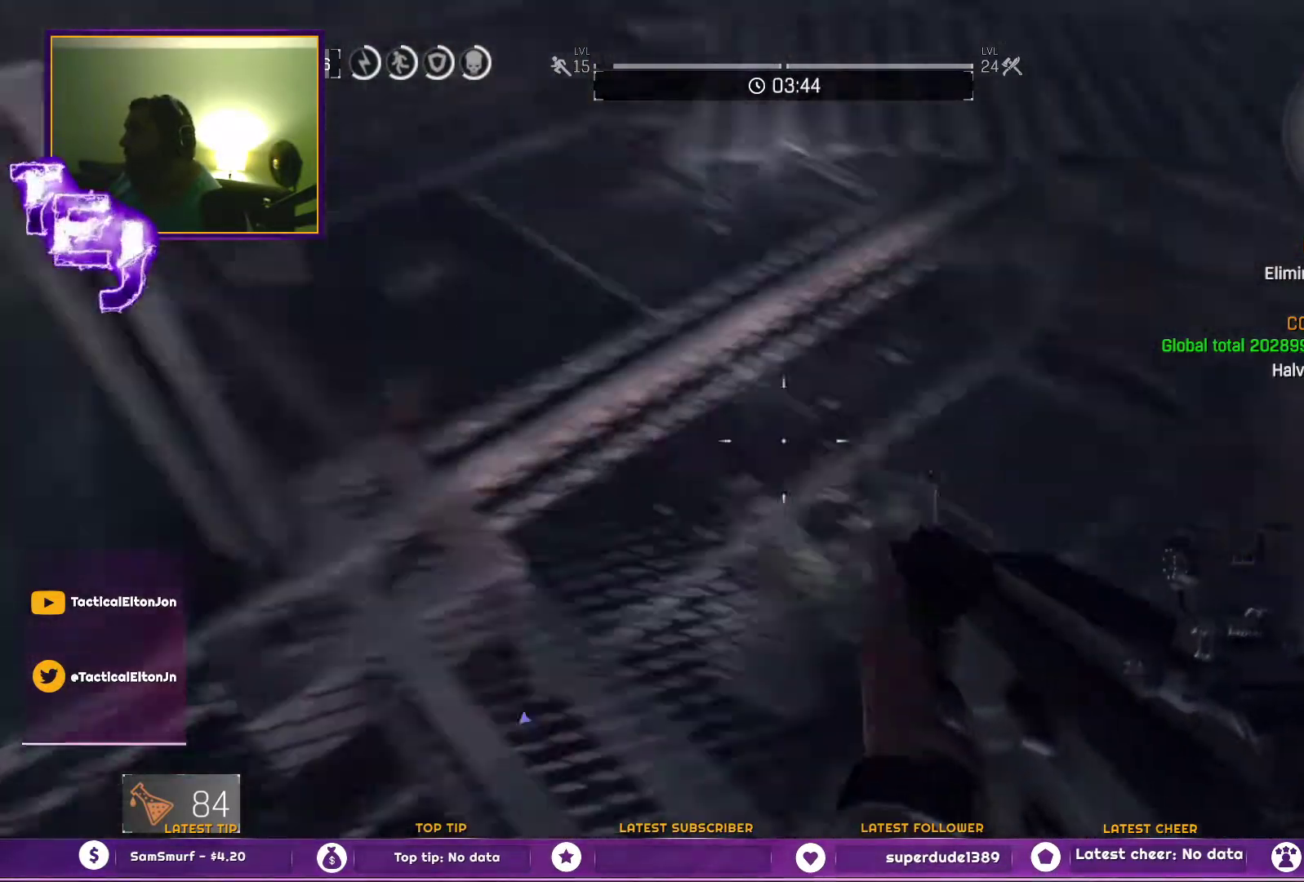
{"buttons": [], "left_stick": "down-left", "right_stick": "down-left", "events": [[50, "right_stick", "center"], [150, "R2", "down"], [200, "left_stick", "center"], [283, "R2", "up"], [333, "R2", "down"], [433, "R2", "up"], [433, "right_stick", "down-left"], [483, "left_stick", "down-left"]]}